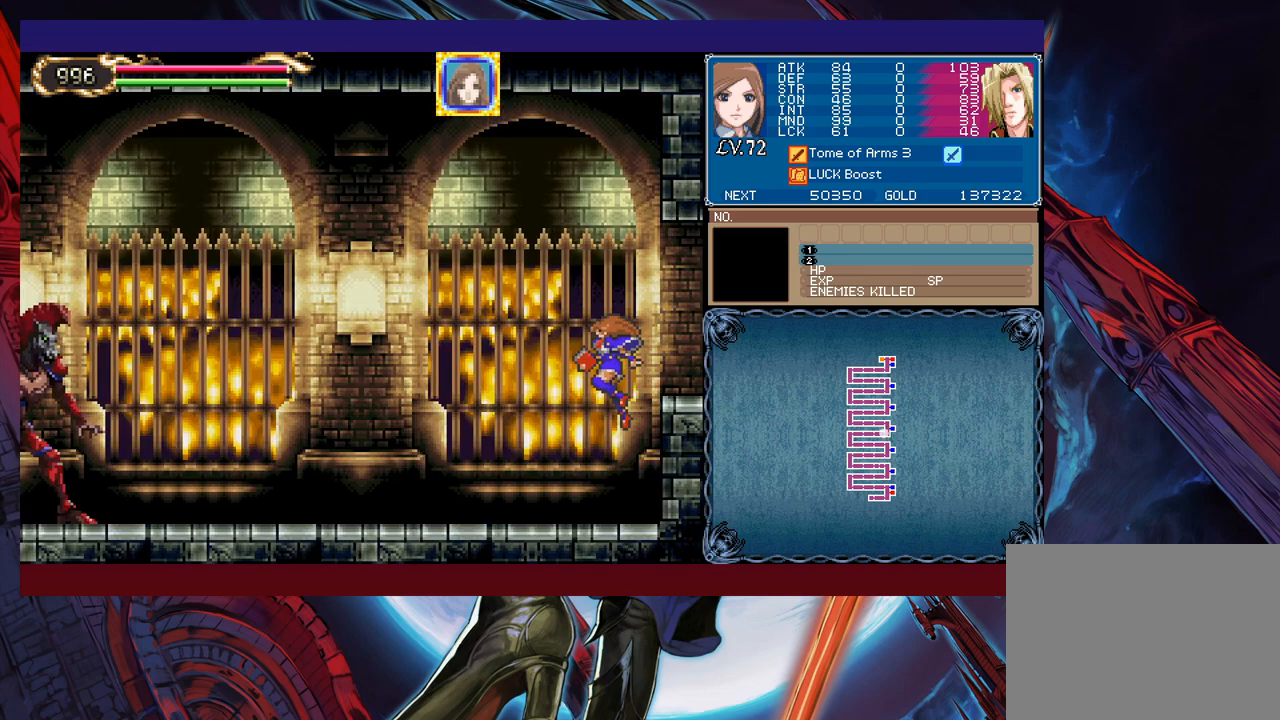
Gameplay with a controller (Xbox layout); each line is a JSON object with the inputs held at the frame after it. "events" lists button and stick changes between this image and that frame as [ms after this image, input, new state], when the widget could be followed in between. Not read: L2 L3 R2 R3 right_stick.
{"buttons": ["X"], "left_stick": "center", "events": [[100, "left_stick", "up"], [183, "X", "down"], [250, "left_stick", "center"]]}
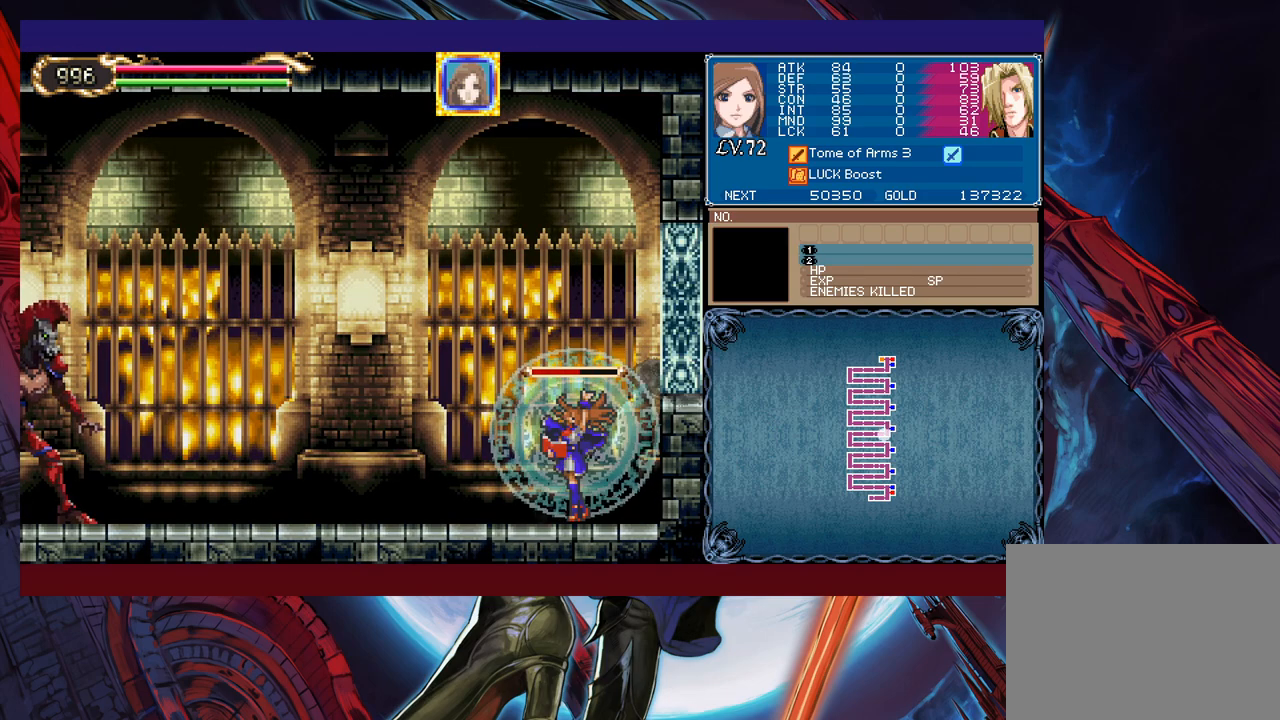
{"buttons": ["X"], "left_stick": "center", "events": []}
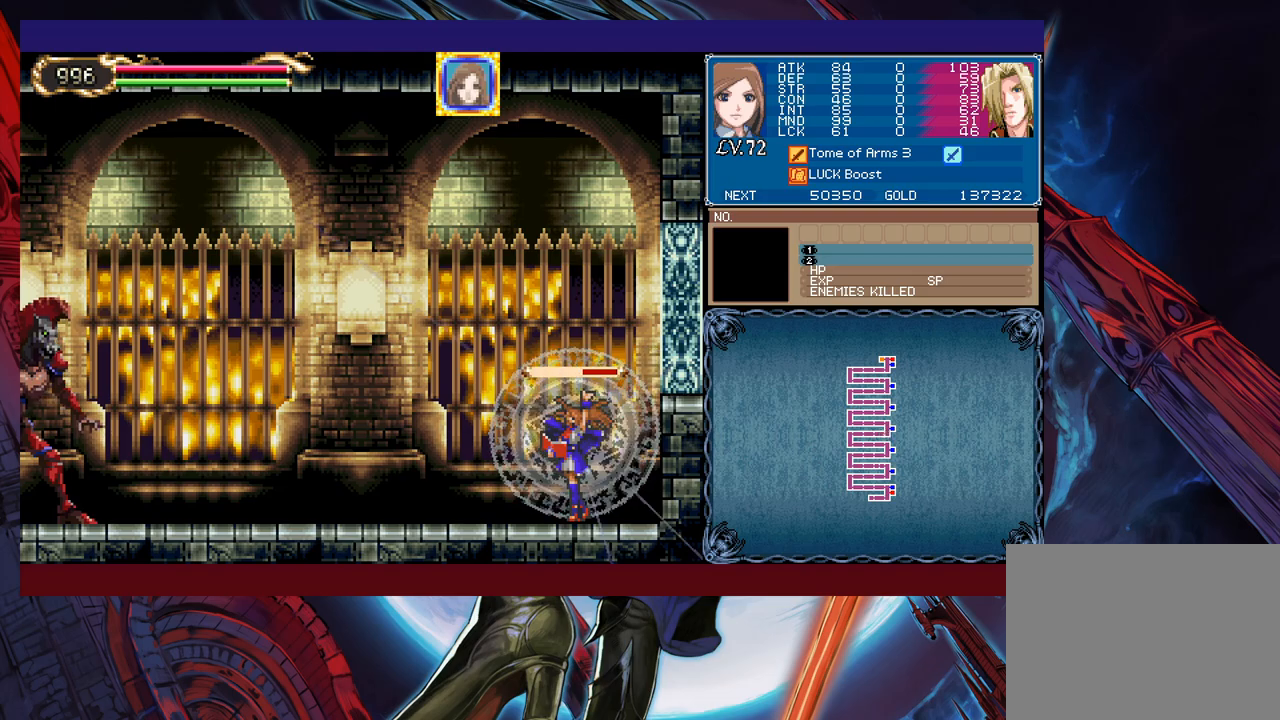
{"buttons": [], "left_stick": "center", "events": [[233, "A", "down"], [333, "A", "up"], [350, "L1", "down"], [350, "X", "up"], [483, "L1", "up"]]}
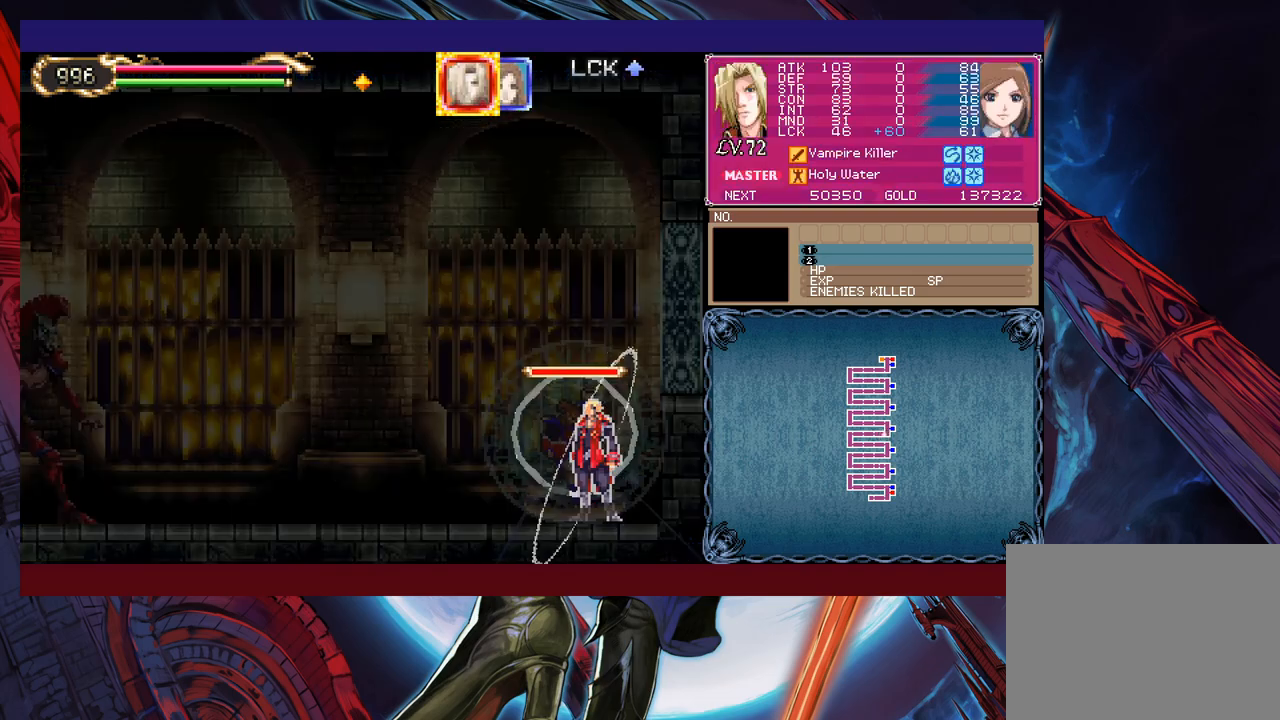
{"buttons": ["Y"], "left_stick": "left", "events": [[133, "left_stick", "left"], [500, "Y", "down"]]}
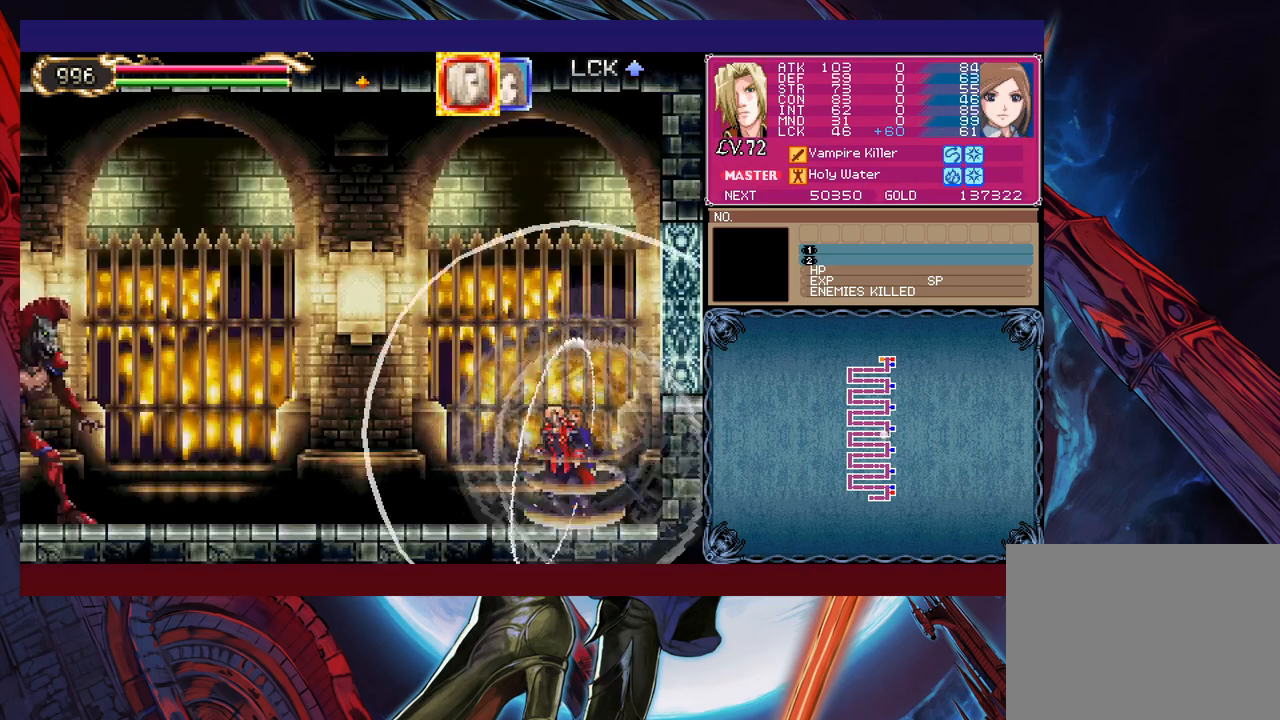
{"buttons": ["A", "B"], "left_stick": "left", "events": [[50, "B", "down"], [50, "Y", "up"], [250, "B", "up"], [350, "B", "down"], [433, "A", "down"]]}
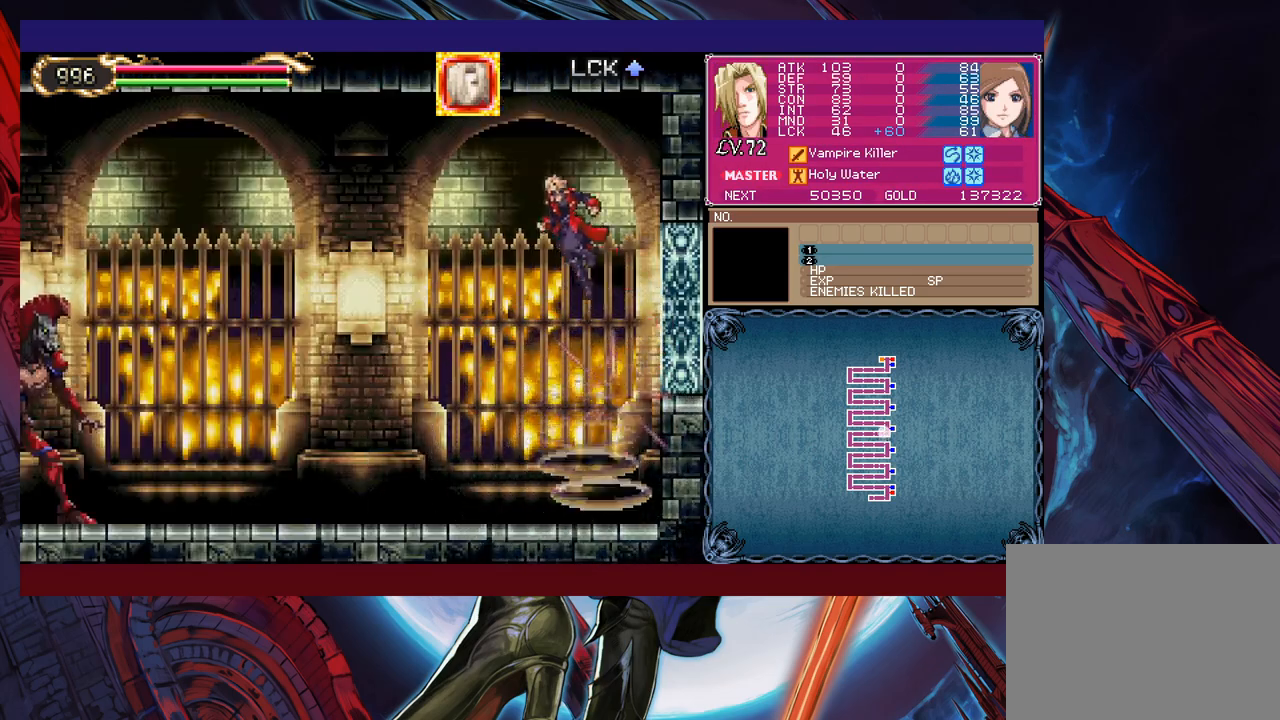
{"buttons": ["X"], "left_stick": "up-left", "events": [[150, "A", "up"], [300, "B", "up"], [333, "left_stick", "up-left"], [450, "X", "down"]]}
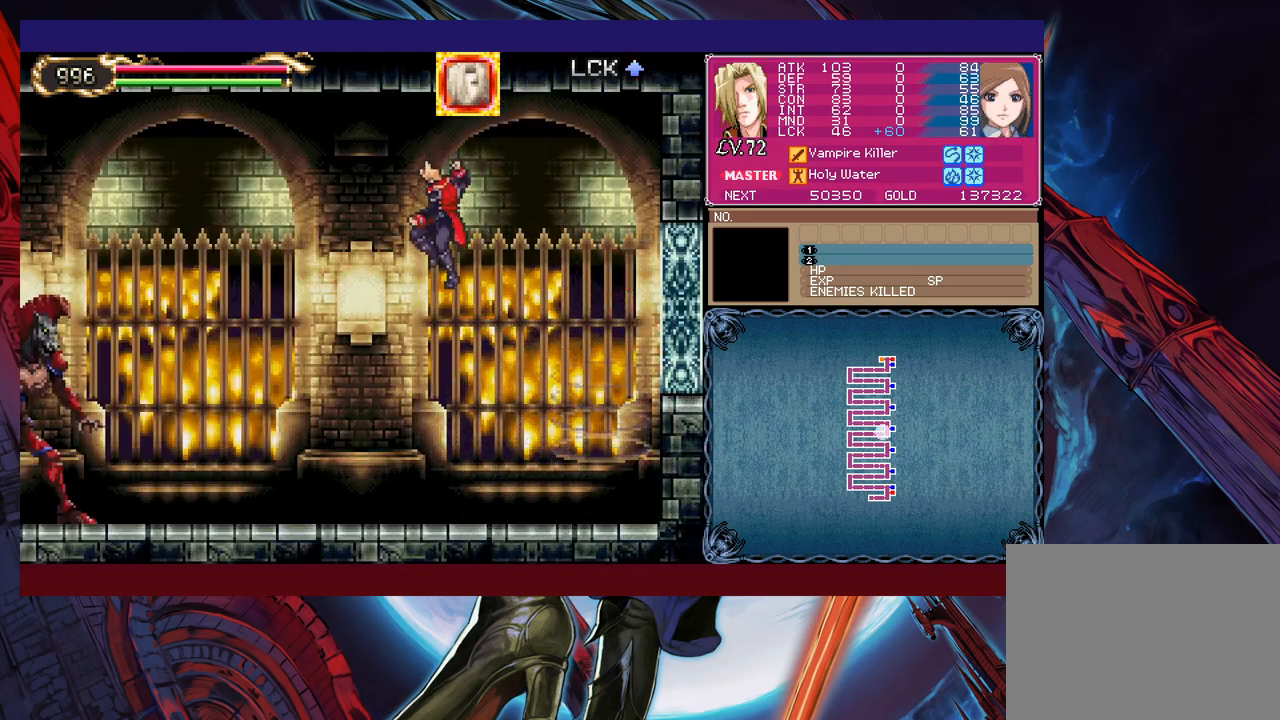
{"buttons": ["B"], "left_stick": "up-left", "events": [[100, "X", "up"], [400, "B", "down"]]}
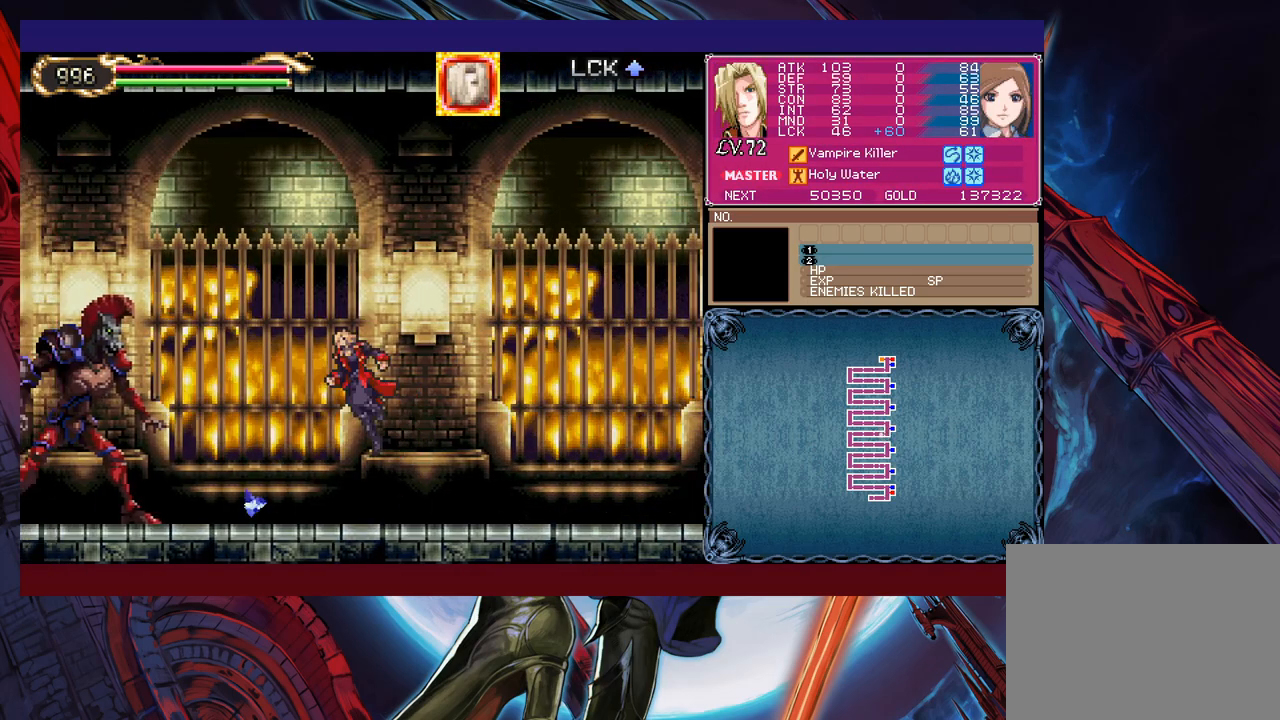
{"buttons": ["B"], "left_stick": "up-left", "events": [[150, "B", "up"], [200, "B", "down"]]}
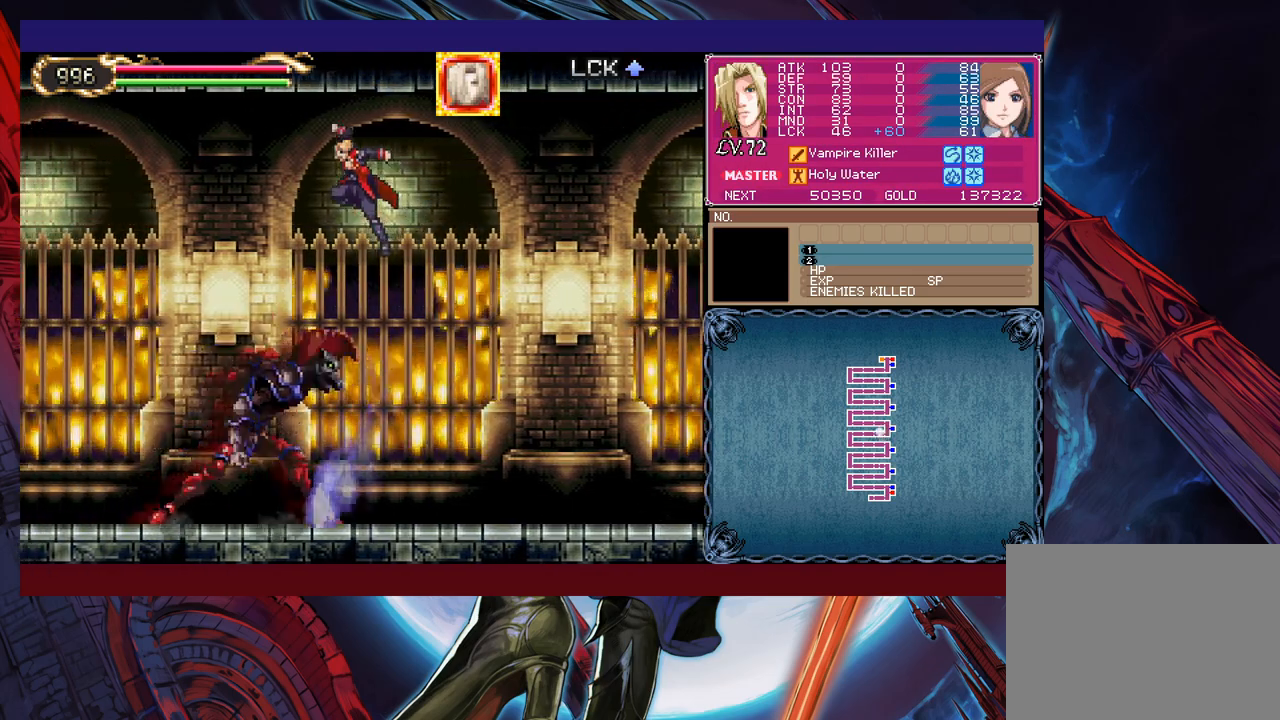
{"buttons": [], "left_stick": "center", "events": [[83, "B", "up"], [133, "left_stick", "right"], [183, "X", "down"], [183, "left_stick", "center"], [400, "X", "up"]]}
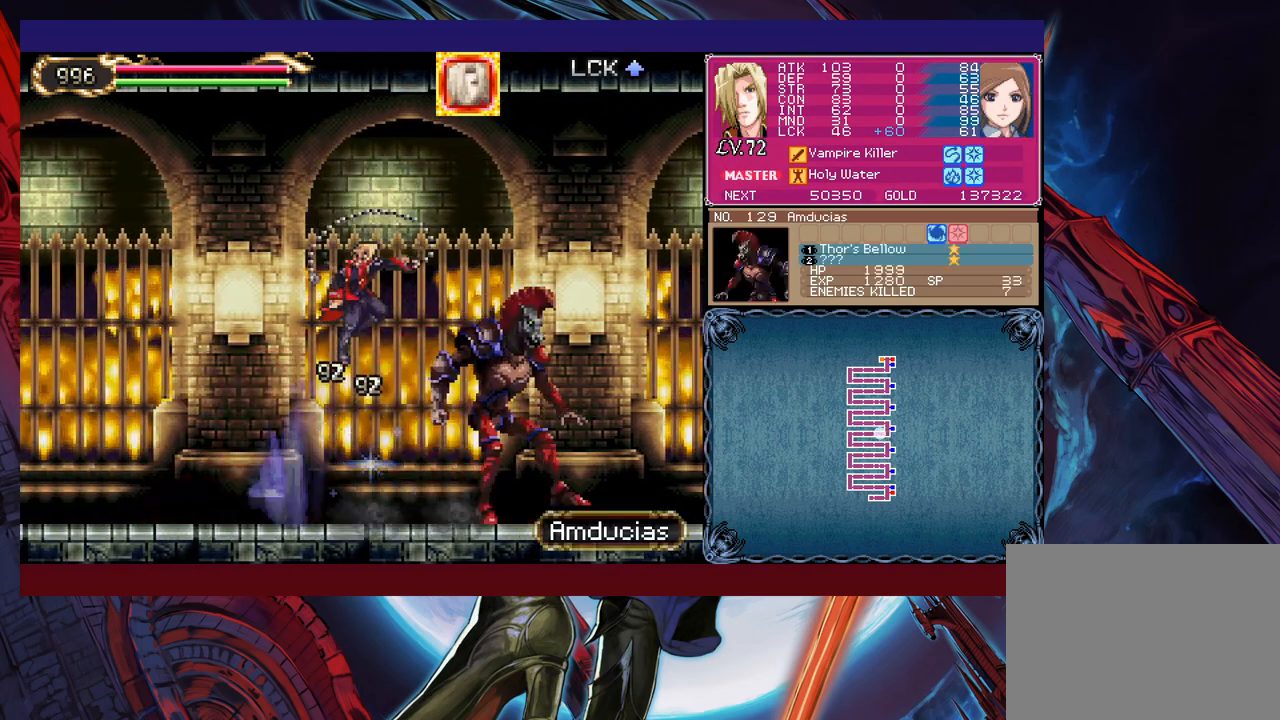
{"buttons": [], "left_stick": "center", "events": [[50, "left_stick", "left"], [150, "left_stick", "right"], [250, "left_stick", "center"], [300, "left_stick", "right"], [383, "X", "down"], [500, "X", "up"], [500, "left_stick", "center"]]}
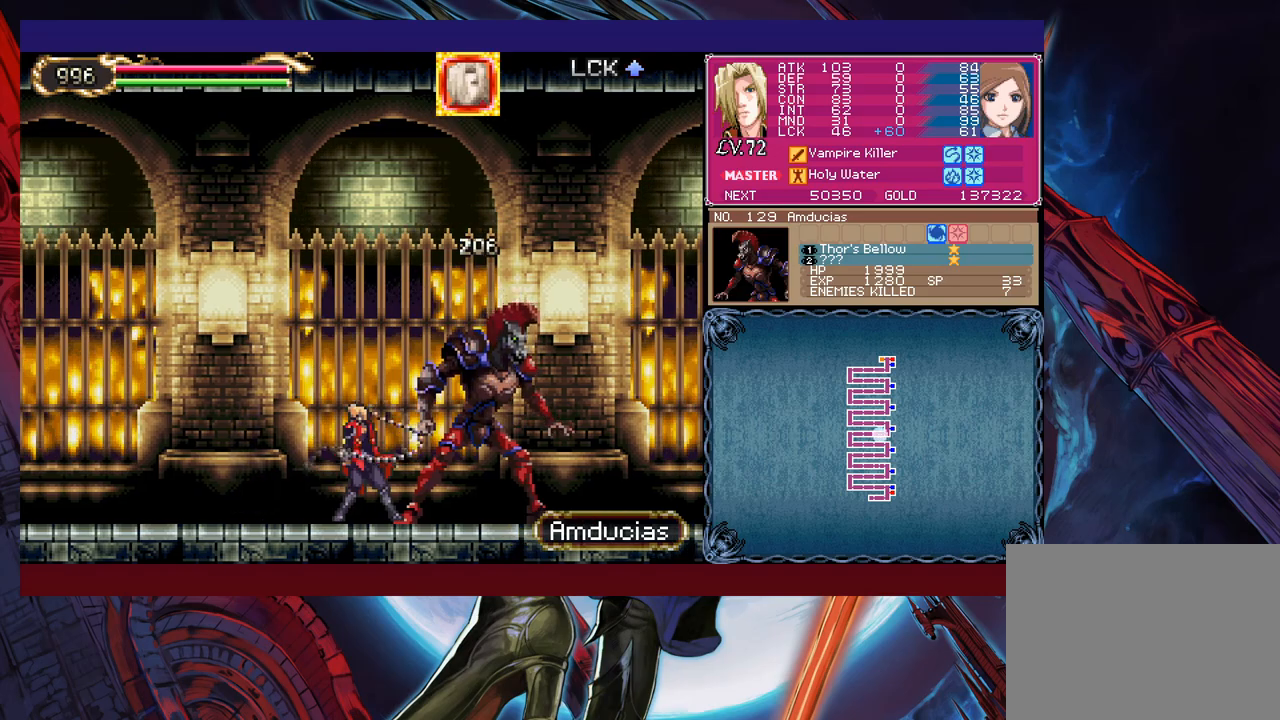
{"buttons": [], "left_stick": "right", "events": [[400, "left_stick", "right"]]}
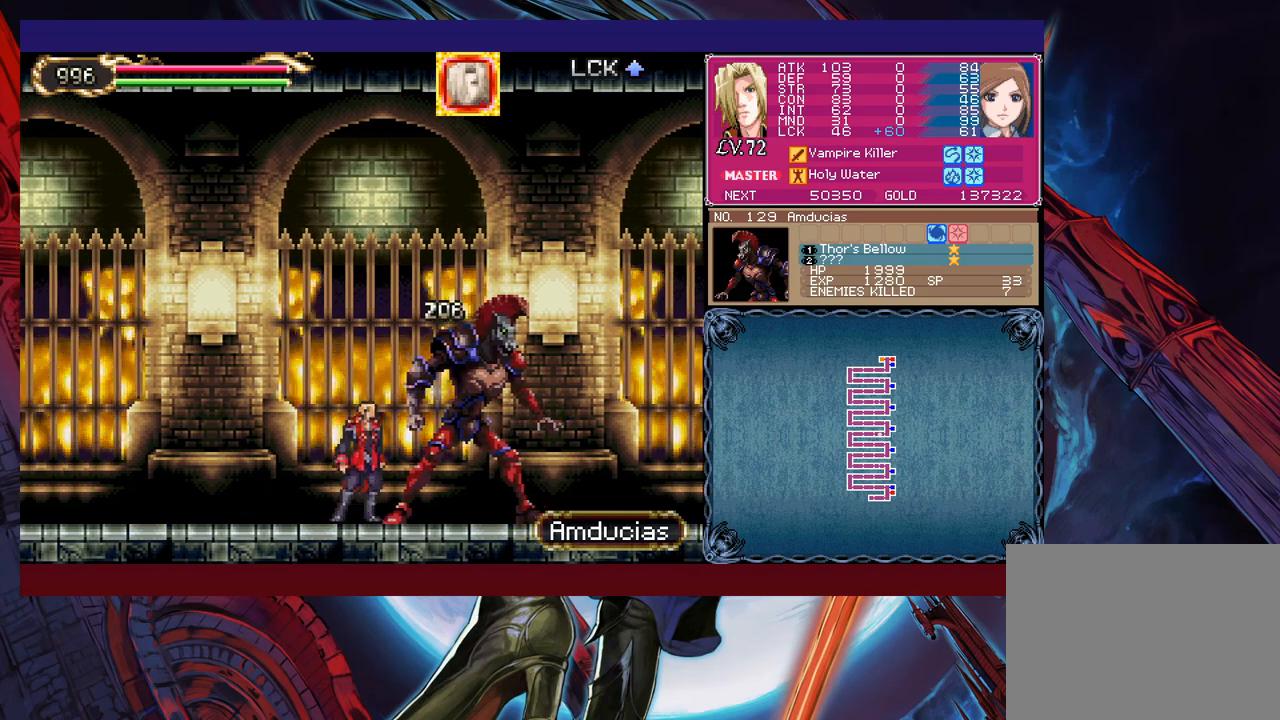
{"buttons": ["X"], "left_stick": "up-right", "events": [[50, "B", "down"], [183, "left_stick", "up-right"], [333, "B", "up"], [383, "X", "down"]]}
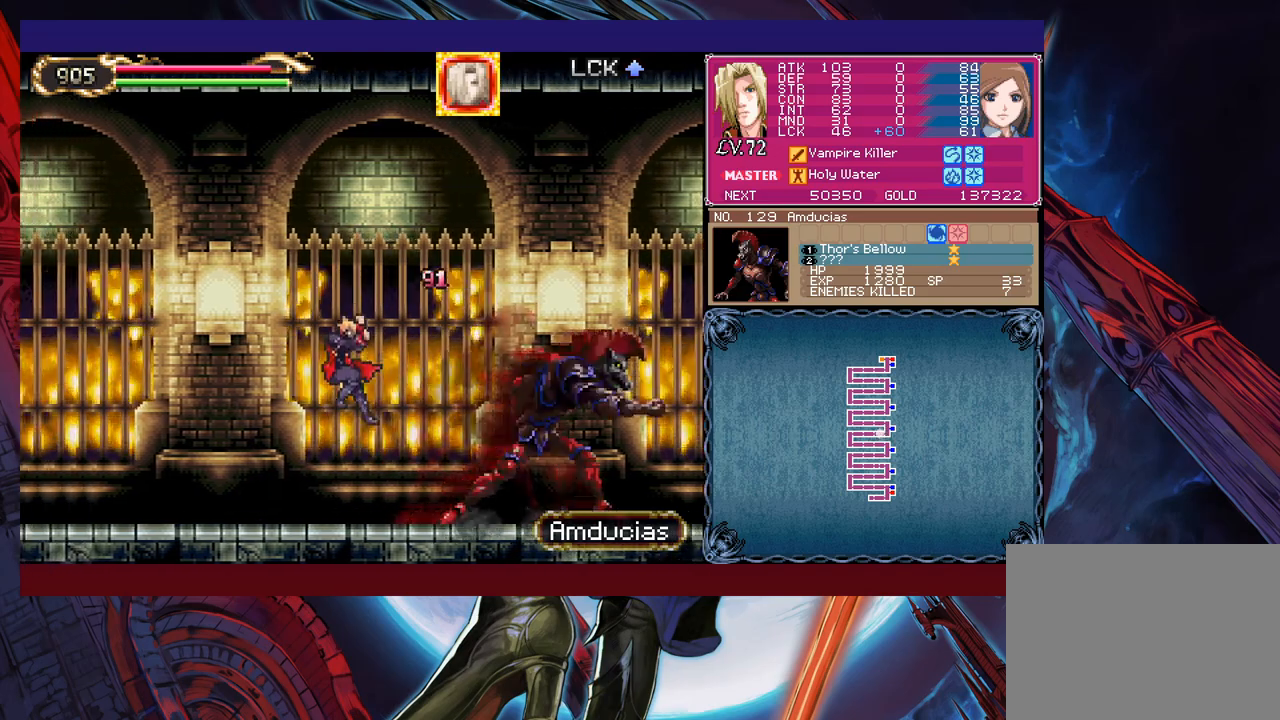
{"buttons": [], "left_stick": "right", "events": [[50, "X", "up"], [150, "left_stick", "right"], [250, "B", "down"], [450, "B", "up"]]}
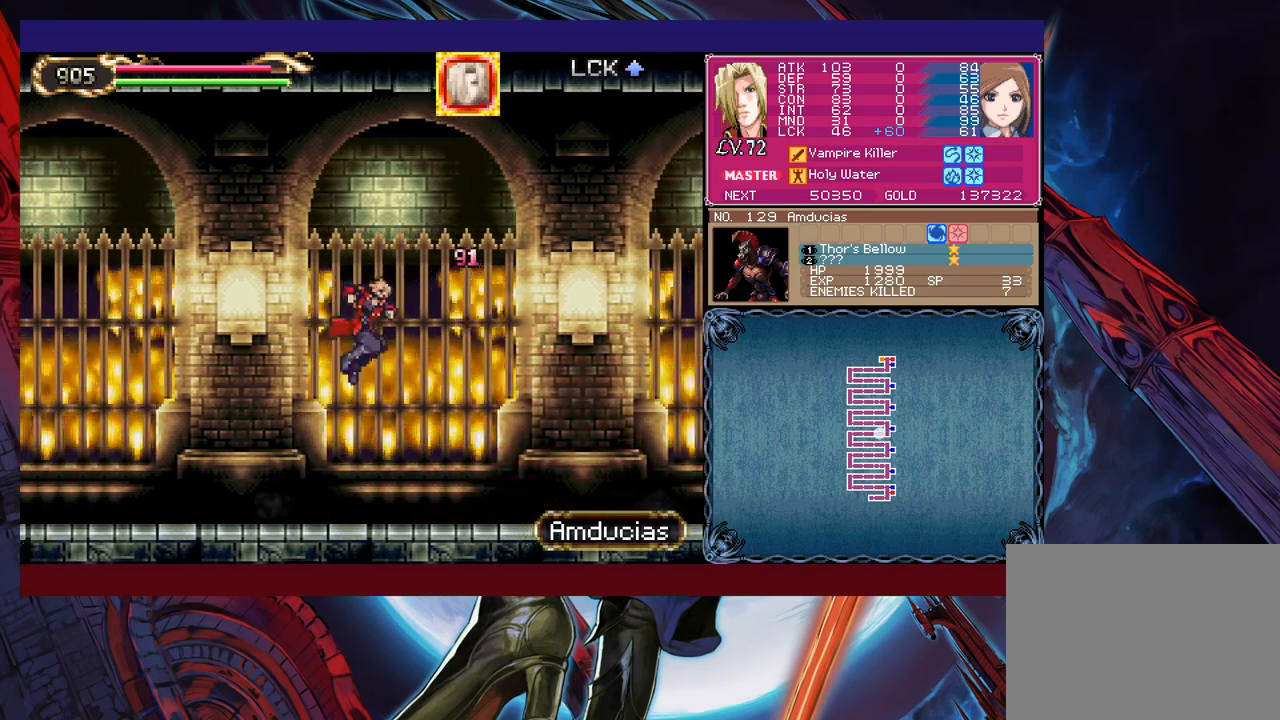
{"buttons": ["X"], "left_stick": "up-right", "events": [[33, "B", "down"], [100, "left_stick", "up-right"], [350, "B", "up"], [400, "X", "down"]]}
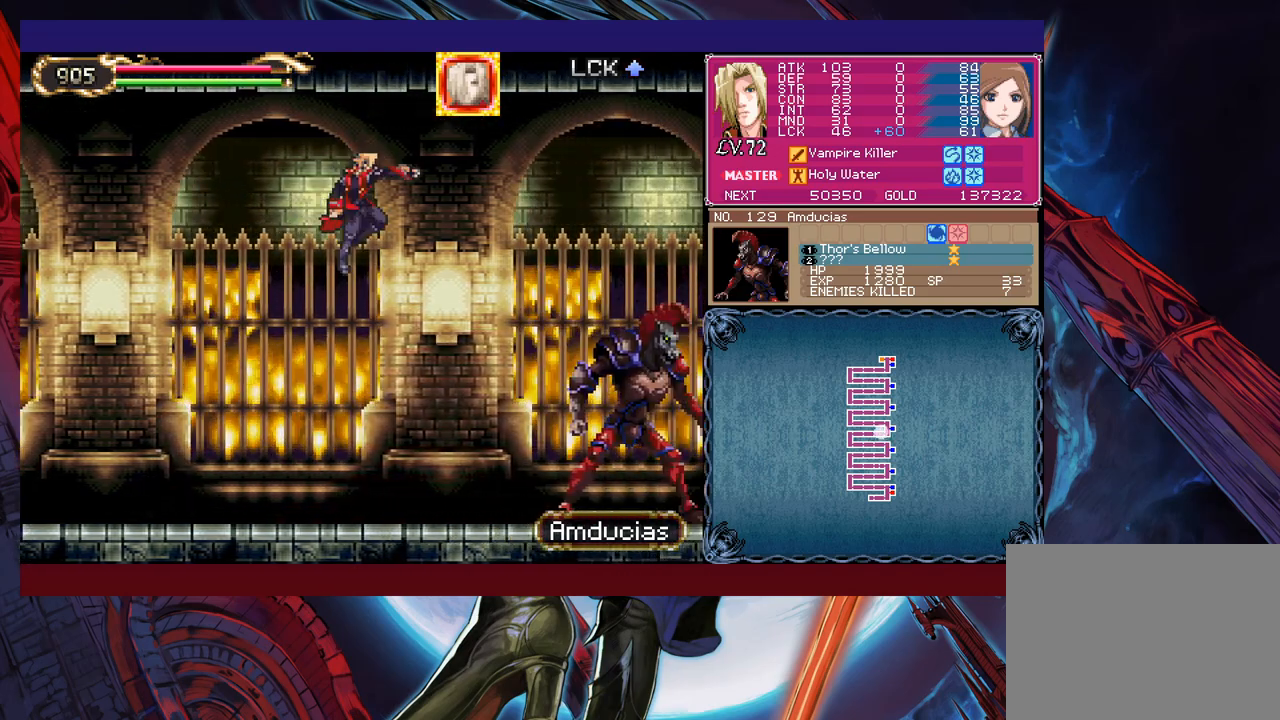
{"buttons": [], "left_stick": "right", "events": [[33, "X", "up"], [33, "left_stick", "right"], [200, "X", "down"], [250, "X", "up"], [300, "X", "down"], [350, "X", "up"], [450, "X", "down"], [500, "X", "up"]]}
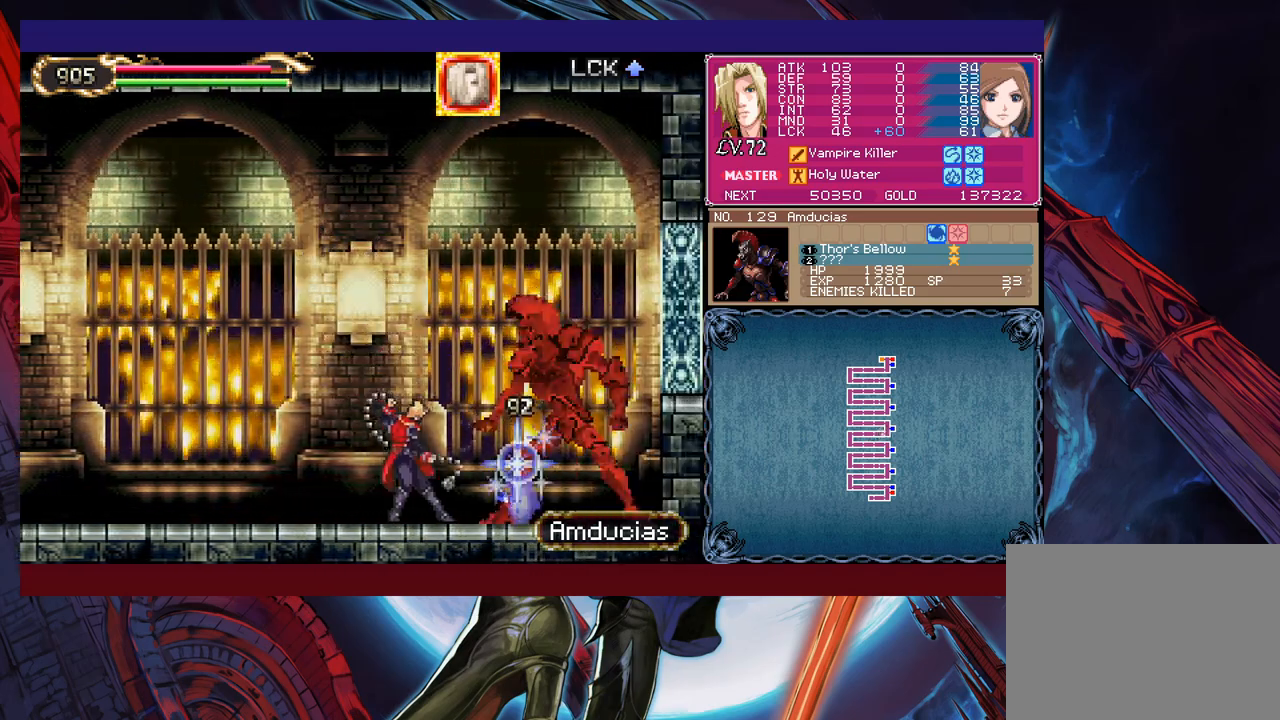
{"buttons": [], "left_stick": "center", "events": [[50, "X", "down"], [83, "left_stick", "center"], [150, "X", "up"], [300, "X", "down"], [350, "X", "up"], [433, "X", "down"], [500, "X", "up"]]}
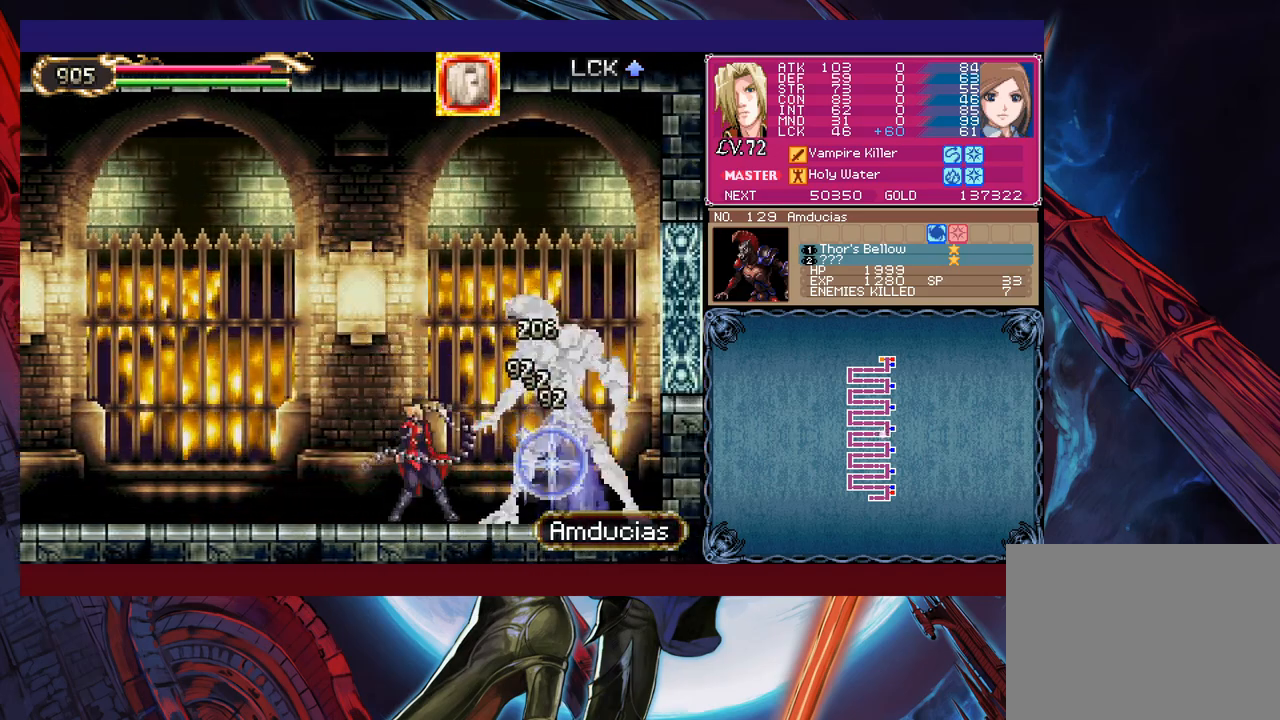
{"buttons": ["X"], "left_stick": "center", "events": [[50, "X", "down"], [183, "X", "up"], [300, "left_stick", "down"], [350, "Y", "down"], [400, "Y", "up"], [433, "left_stick", "center"], [483, "X", "down"]]}
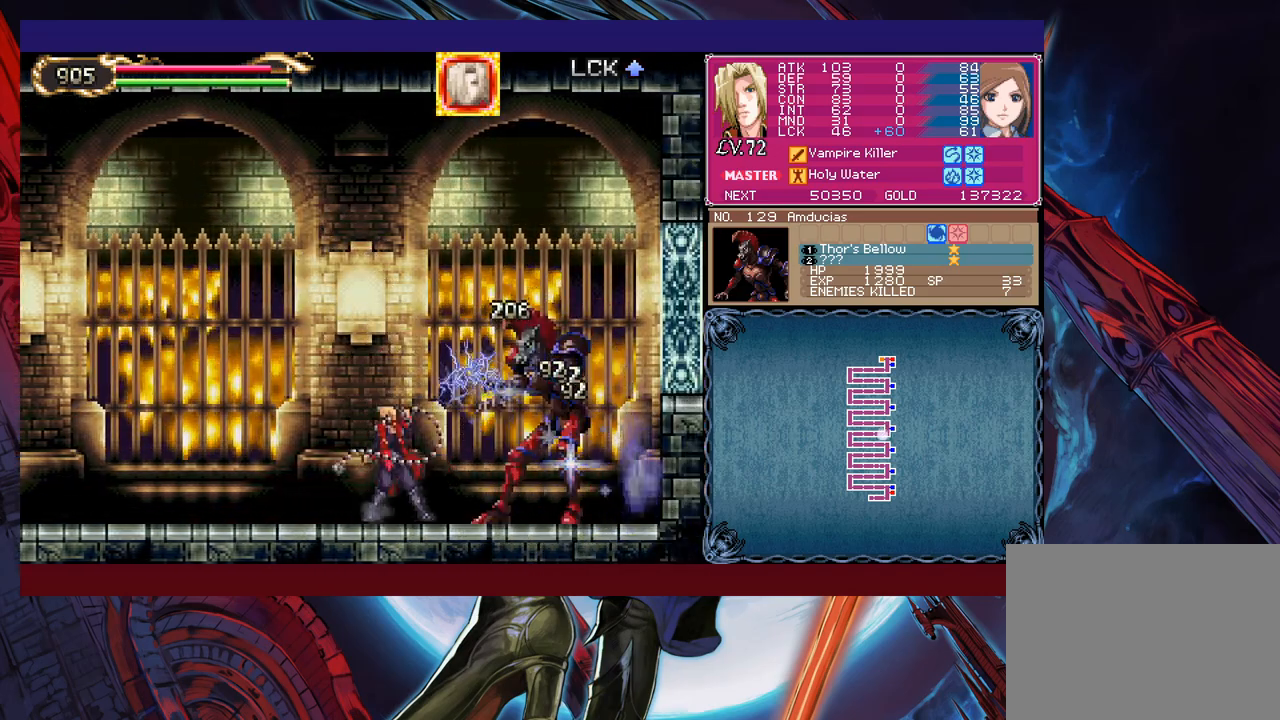
{"buttons": ["X"], "left_stick": "center", "events": [[150, "X", "up"], [333, "left_stick", "down"], [350, "Y", "down"], [433, "Y", "up"], [450, "left_stick", "center"], [500, "X", "down"]]}
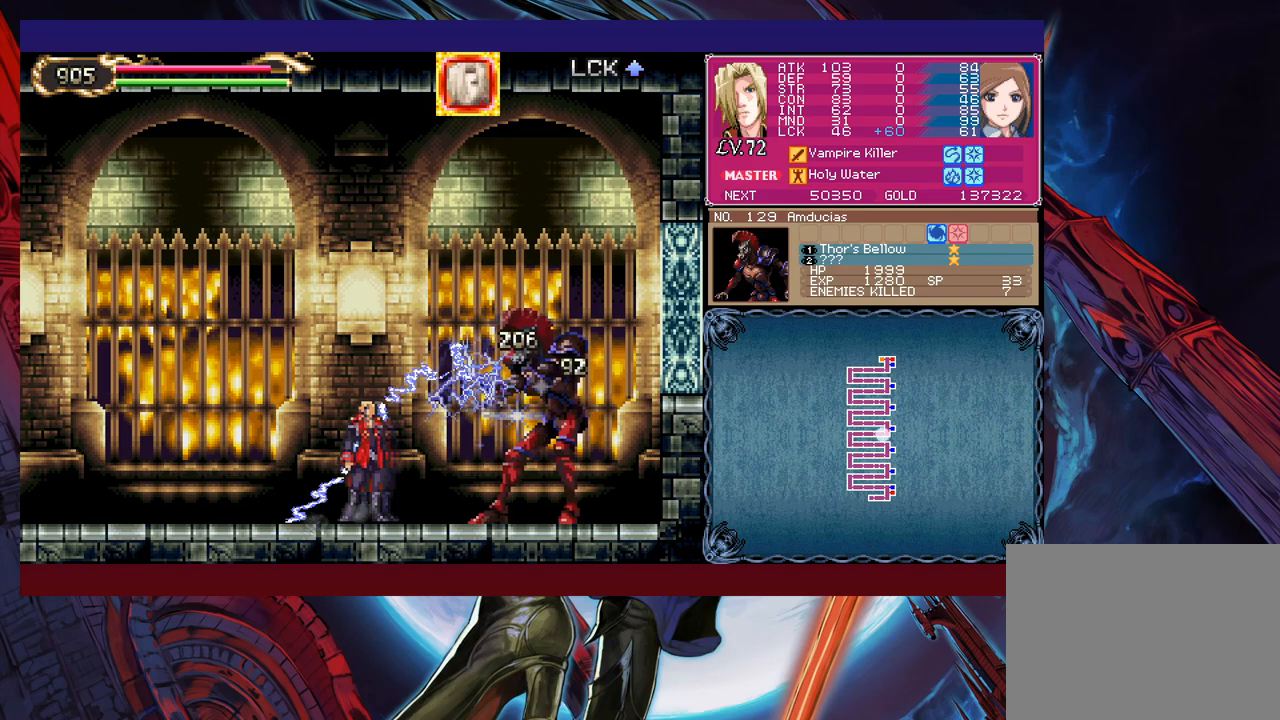
{"buttons": [], "left_stick": "center", "events": [[183, "X", "up"], [350, "Y", "down"], [433, "Y", "up"]]}
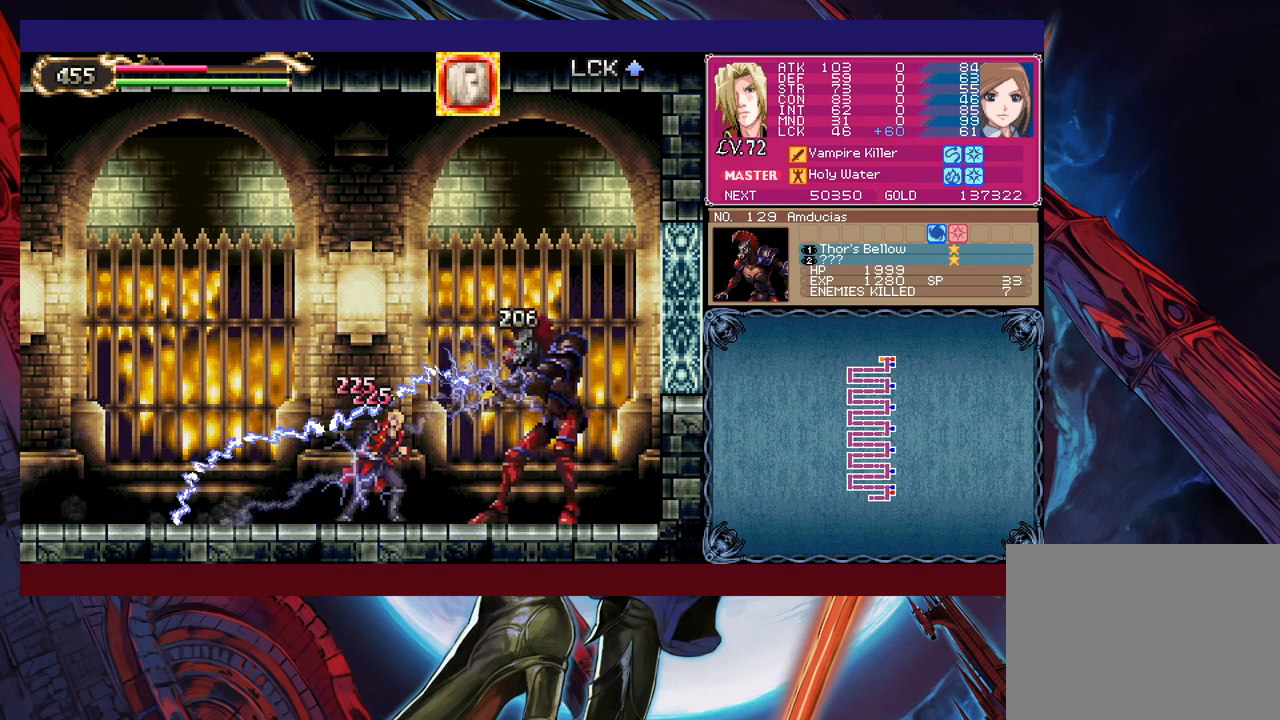
{"buttons": ["Y"], "left_stick": "up", "events": [[50, "left_stick", "up"], [83, "B", "down"], [150, "B", "up"], [200, "Y", "down"], [250, "Y", "up"], [283, "Y", "down"], [300, "Y", "up"], [383, "Y", "down"], [450, "Y", "up"], [500, "Y", "down"]]}
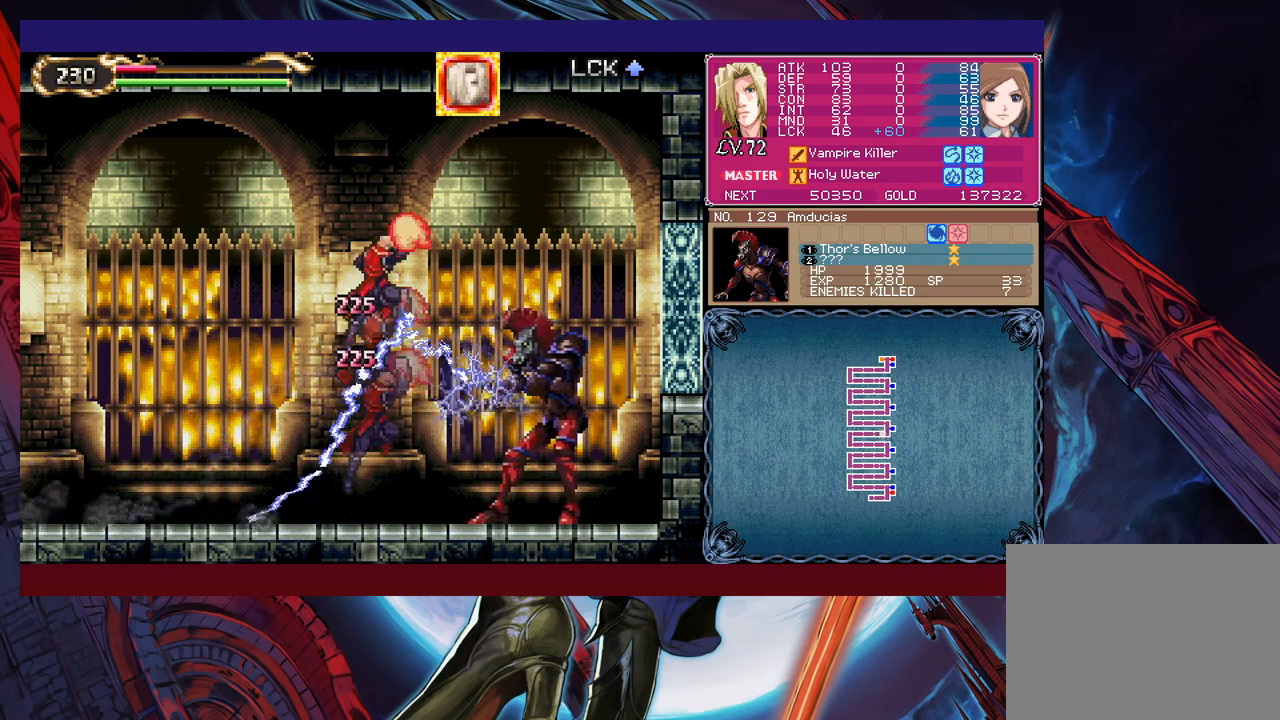
{"buttons": ["Y"], "left_stick": "up", "events": [[83, "Y", "up"], [133, "Y", "down"], [200, "Y", "up"], [350, "Y", "down"], [433, "Y", "up"], [500, "Y", "down"]]}
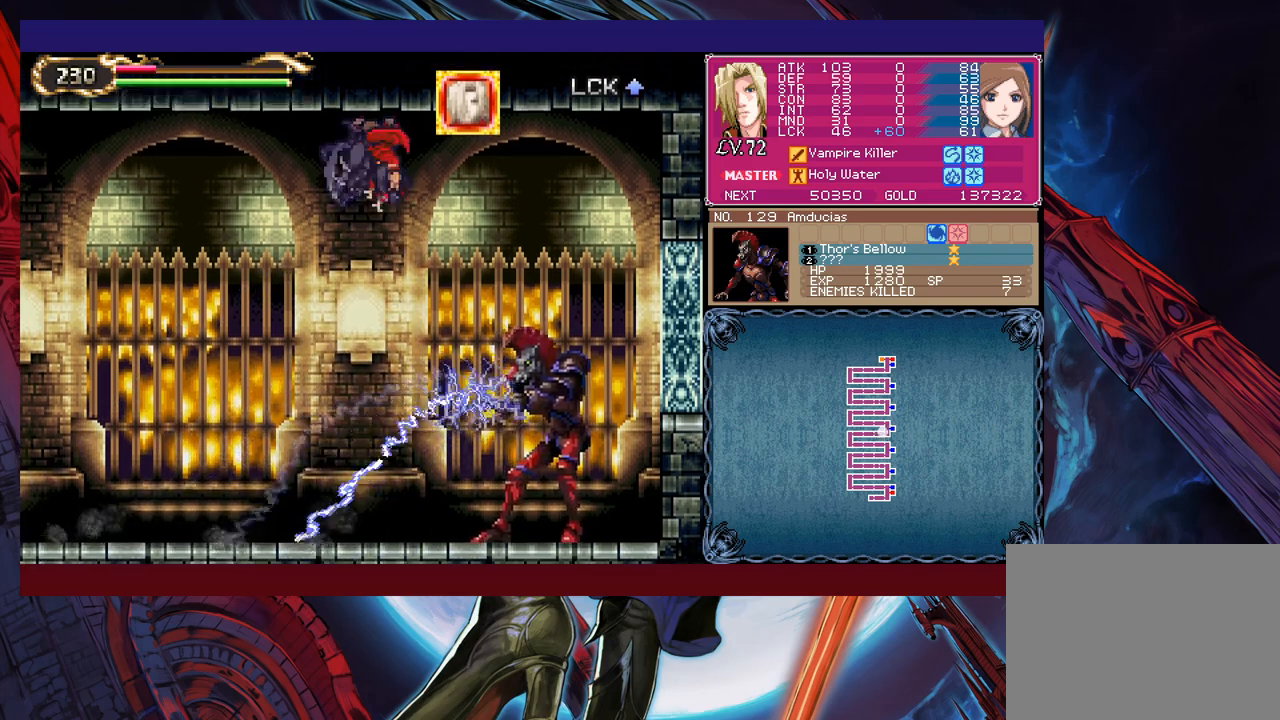
{"buttons": [], "left_stick": "up", "events": [[50, "Y", "up"], [183, "Y", "down"], [233, "Y", "up"]]}
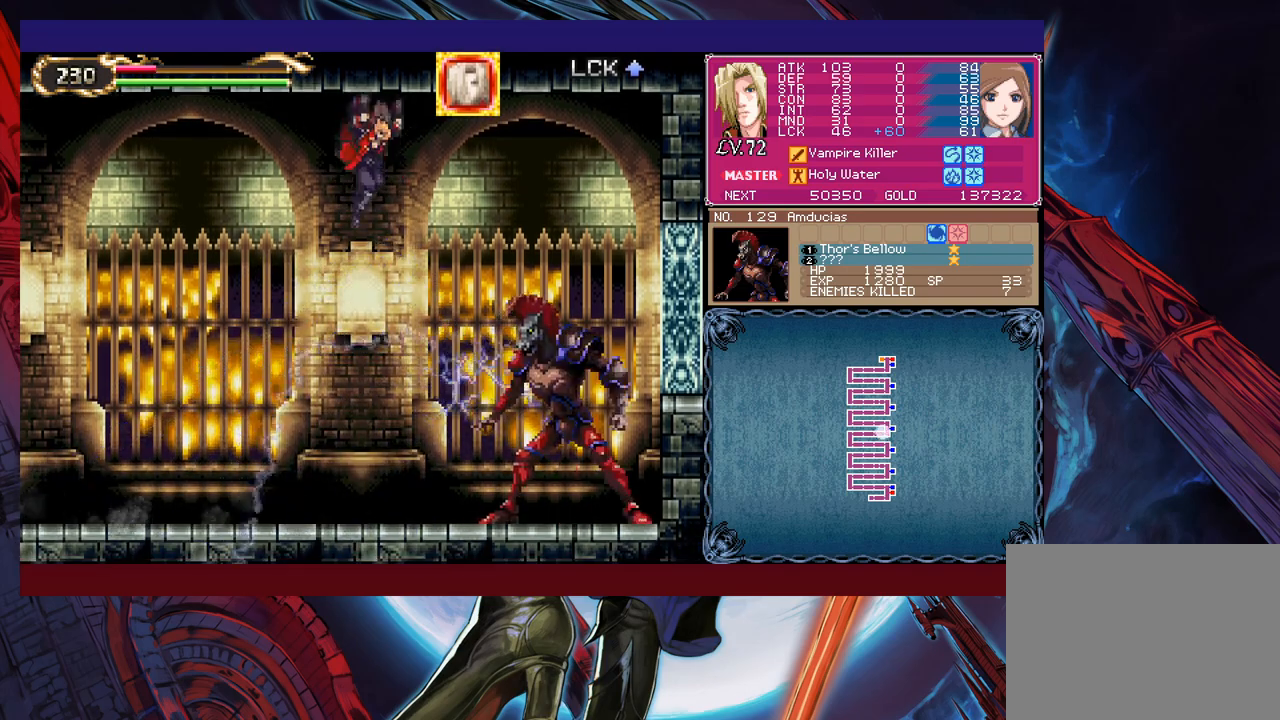
{"buttons": [], "left_stick": "up", "events": [[100, "Y", "down"], [150, "Y", "up"]]}
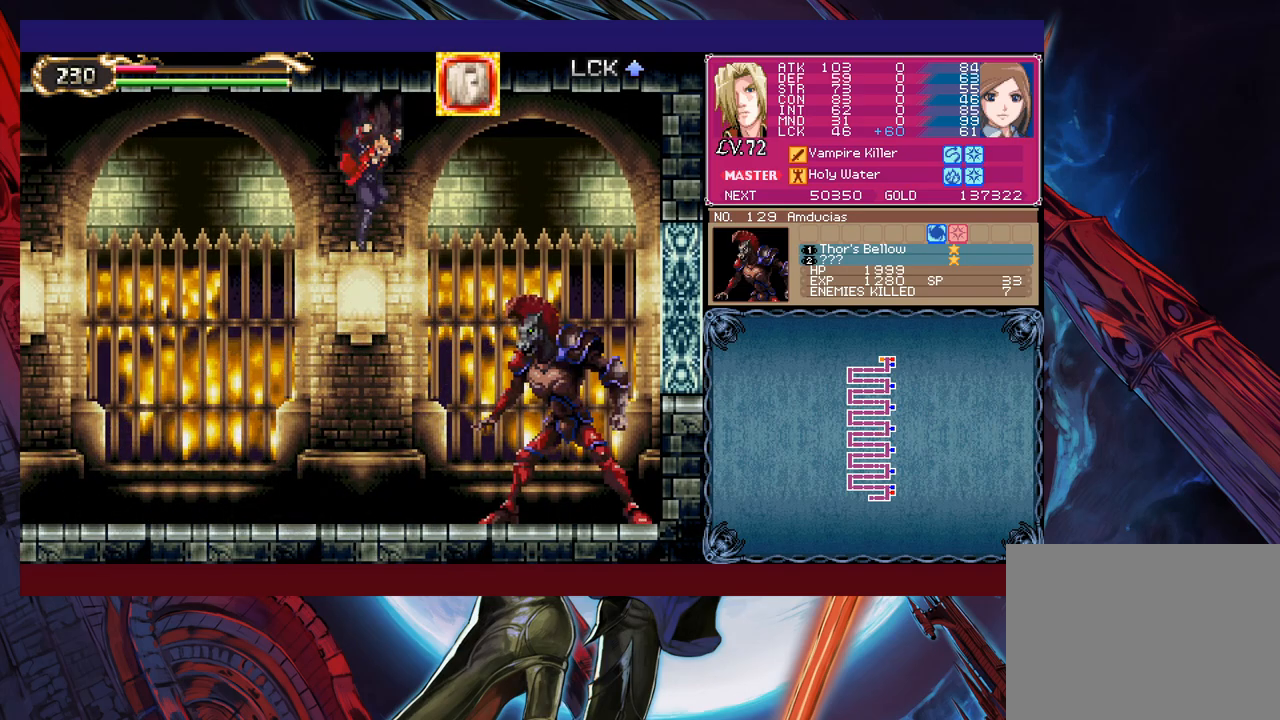
{"buttons": [], "left_stick": "up-right", "events": [[133, "B", "down"], [183, "left_stick", "up-right"], [300, "B", "up"]]}
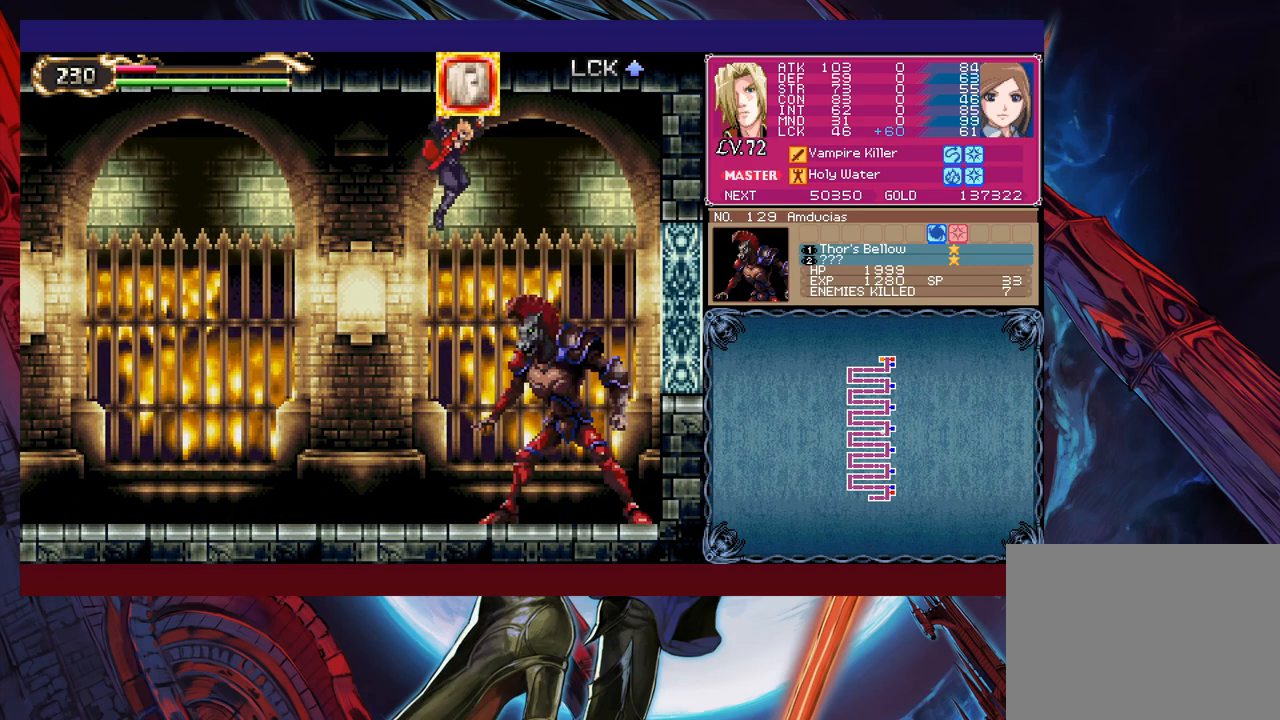
{"buttons": [], "left_stick": "up-right", "events": [[50, "Y", "down"], [150, "Y", "up"]]}
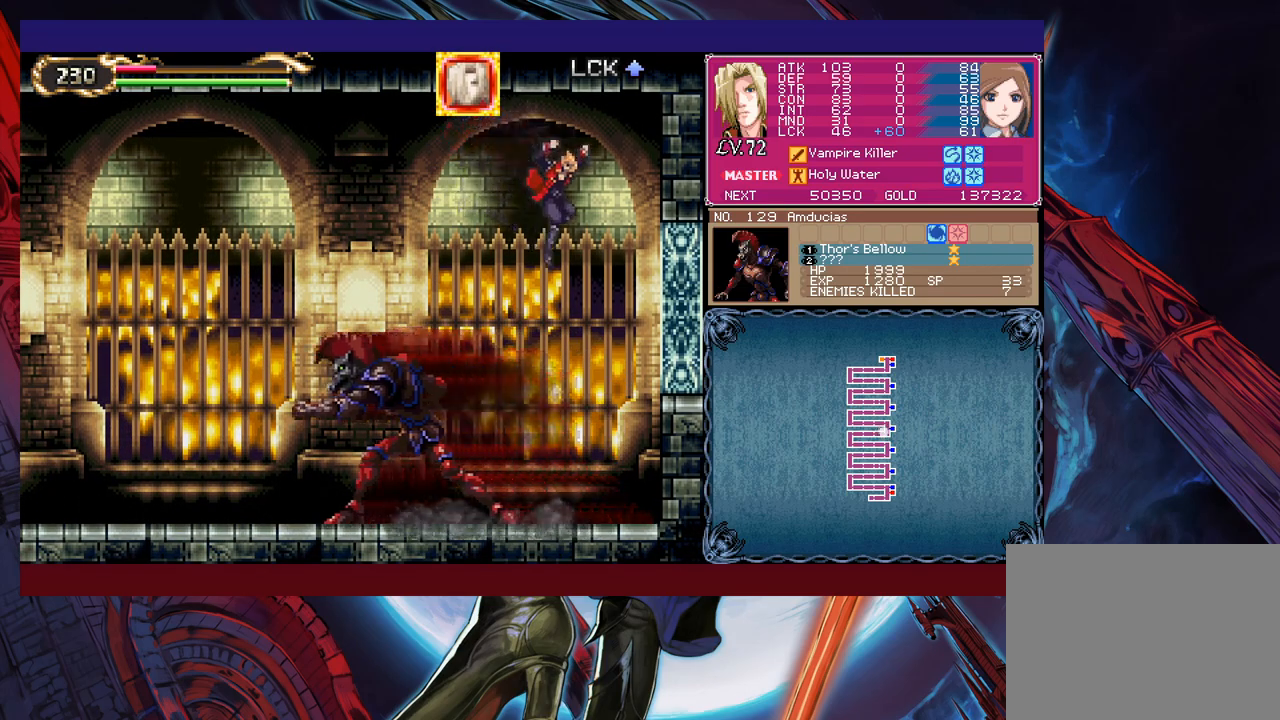
{"buttons": [], "left_stick": "left", "events": [[100, "left_stick", "up-left"], [150, "X", "down"], [250, "X", "up"], [383, "left_stick", "center"], [450, "X", "down"], [483, "left_stick", "left"], [500, "X", "up"]]}
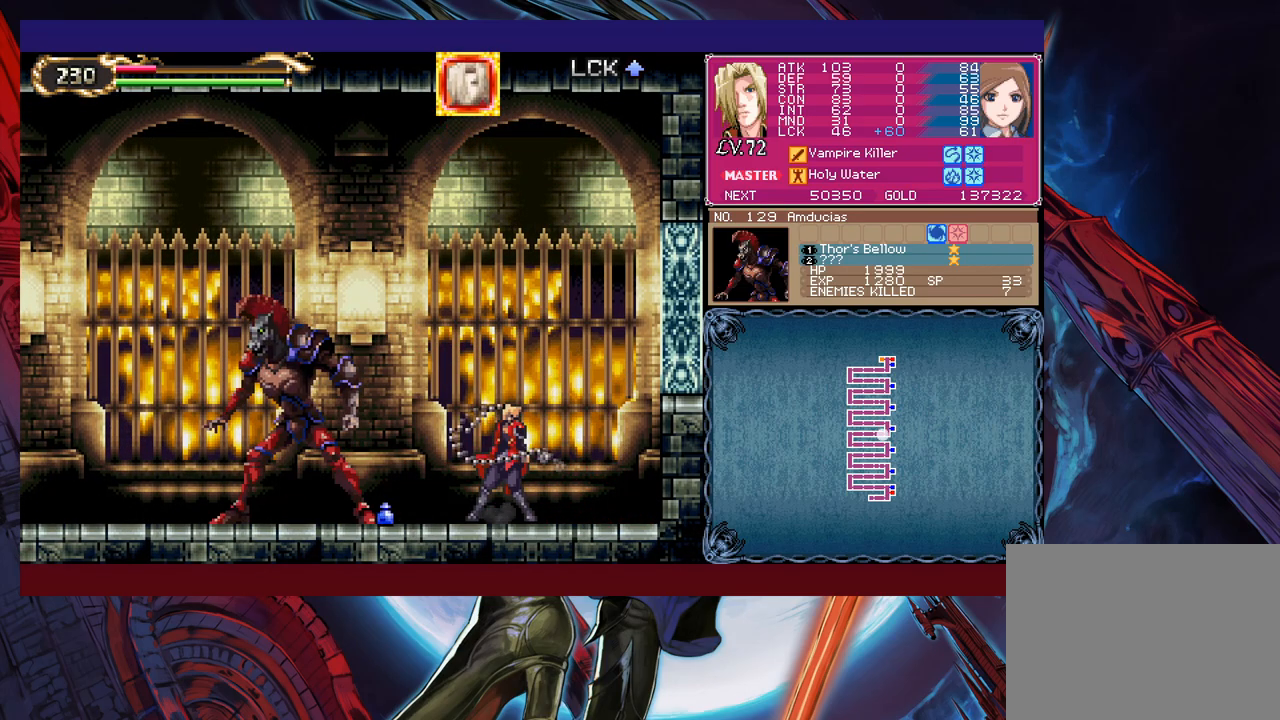
{"buttons": ["X"], "left_stick": "center", "events": [[50, "X", "down"], [133, "X", "up"], [133, "left_stick", "center"], [200, "X", "down"], [283, "X", "up"], [383, "X", "down"], [433, "X", "up"], [500, "X", "down"]]}
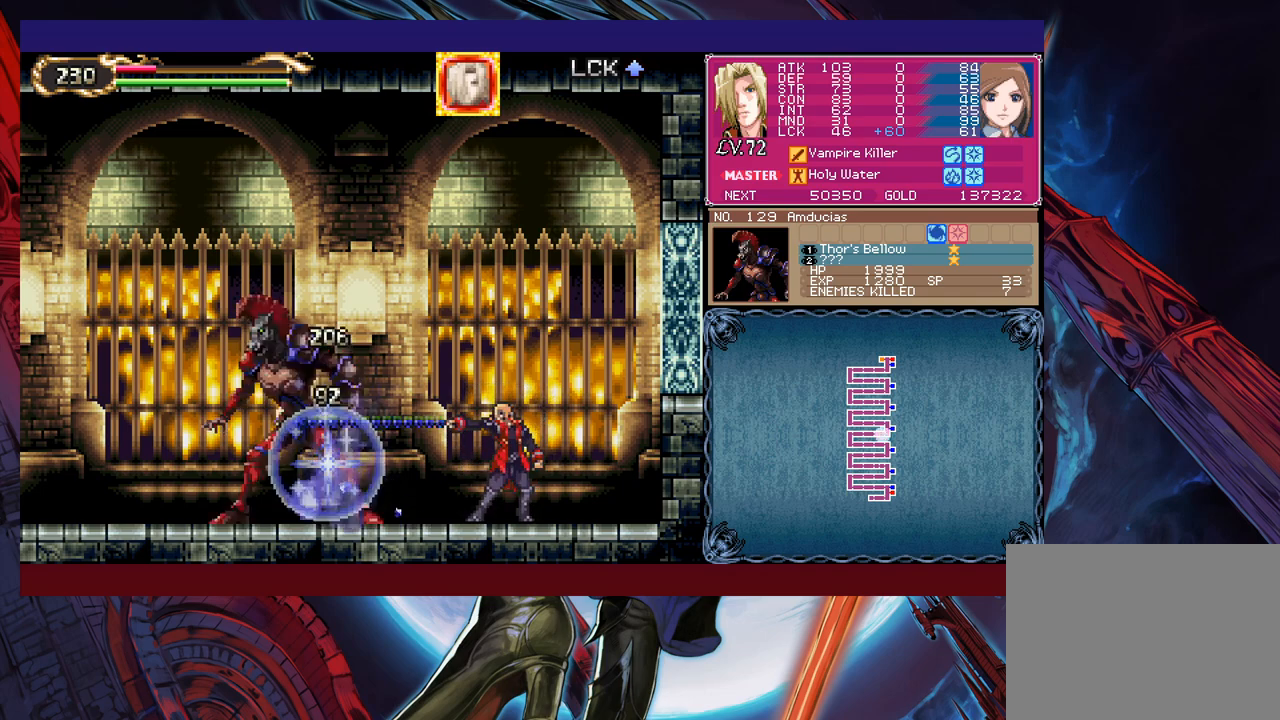
{"buttons": [], "left_stick": "center", "events": [[83, "X", "up"], [150, "X", "down"], [233, "X", "up"], [300, "X", "down"], [350, "X", "up"]]}
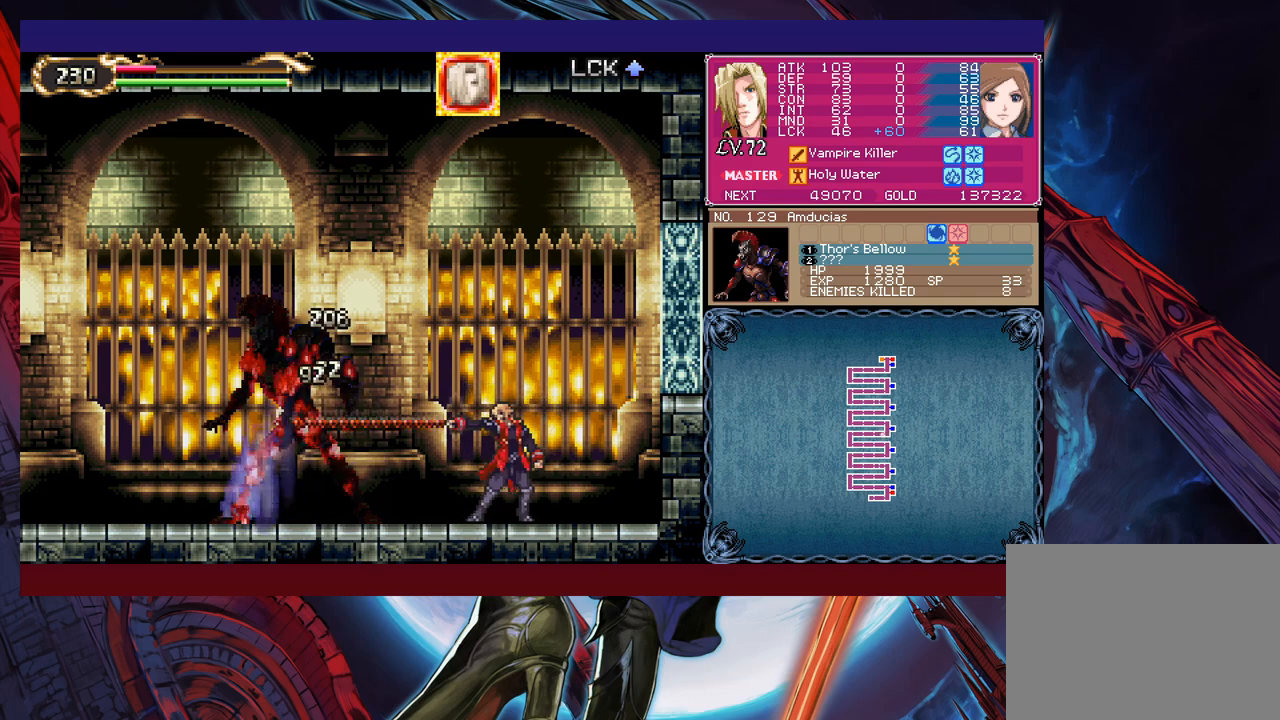
{"buttons": [], "left_stick": "center", "events": []}
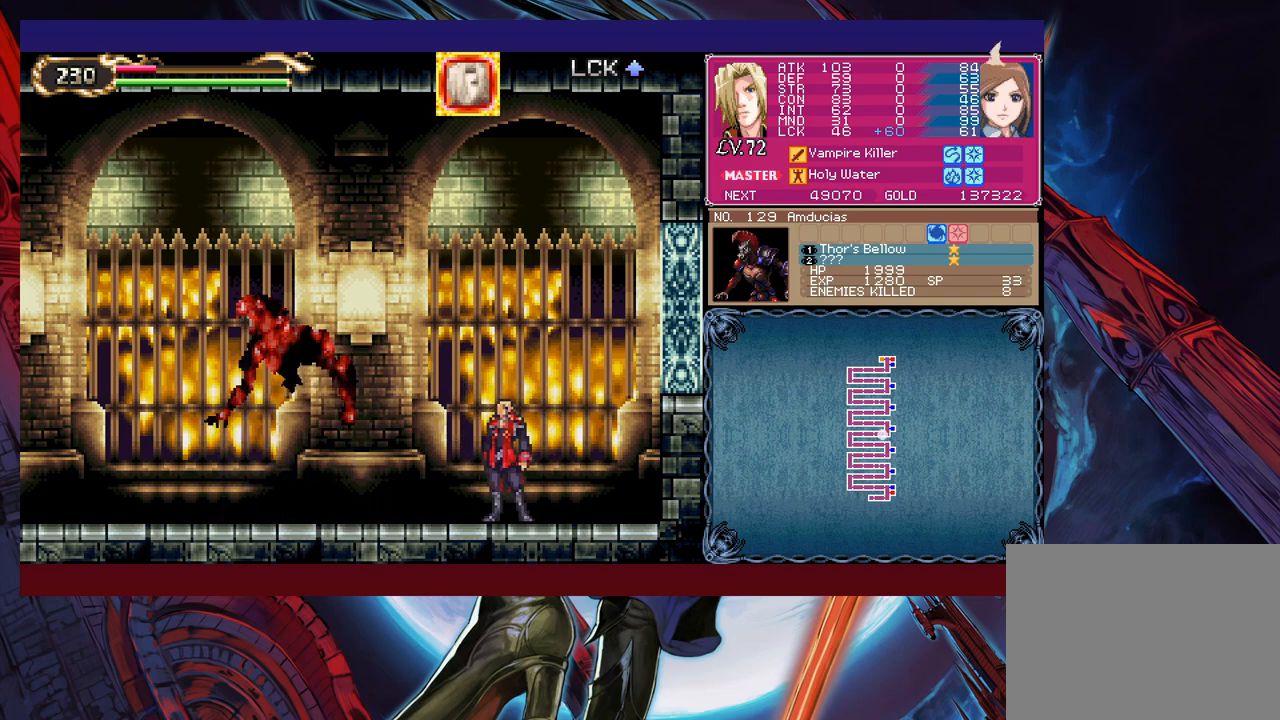
{"buttons": [], "left_stick": "center", "events": []}